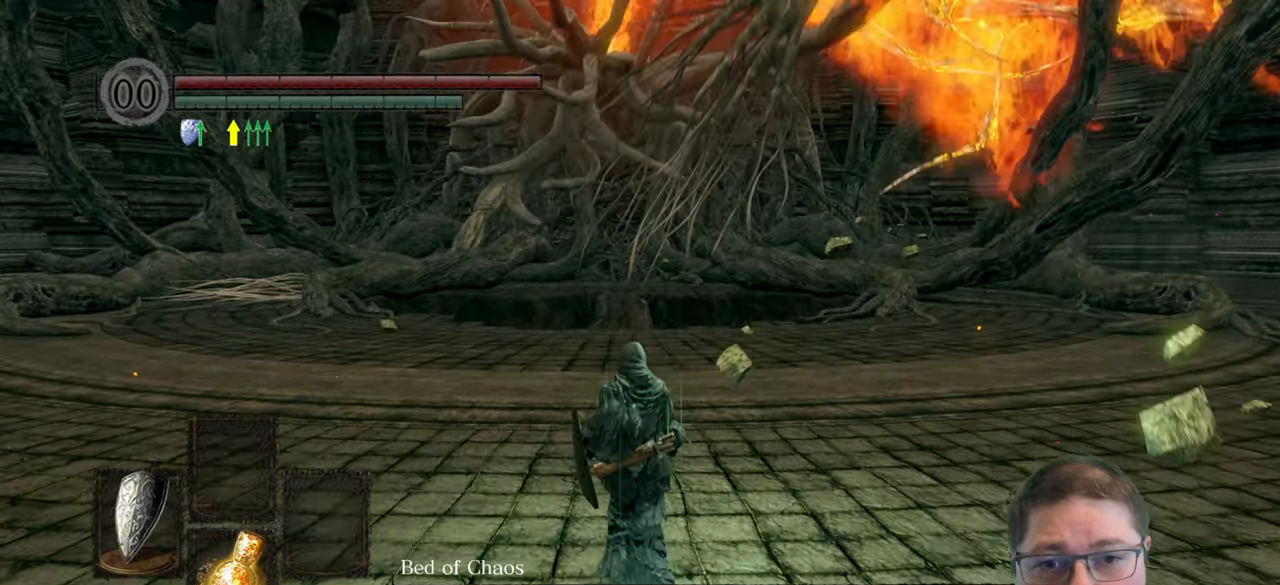
Gameplay with a controller (Xbox layout); each line is a JSON object with the inputs held at the frame after it (dt_ms = milliseconds from this image to that frame). "button_events" lists button changes between this image and that frame as [ms after this image, input, new state], when the widget could be followed in between (sticks are given only as held states).
{"dt_ms": 500, "buttons": [], "left_stick": "down-left", "right_stick": "center", "button_events": []}
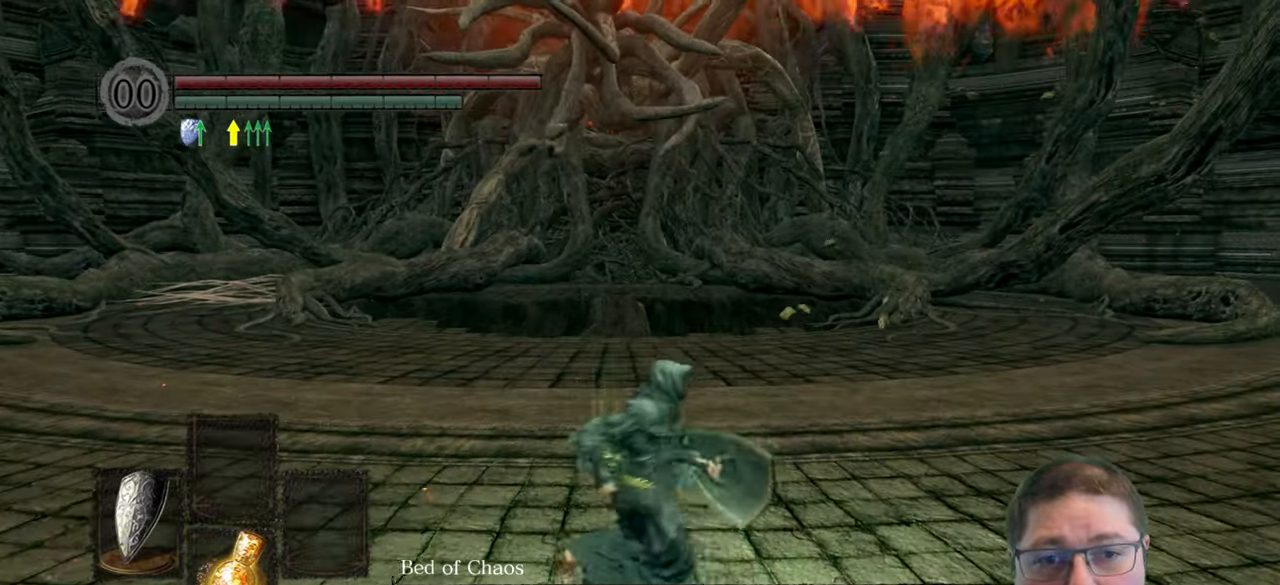
{"dt_ms": 500, "buttons": [], "left_stick": "up-left", "right_stick": "center", "button_events": []}
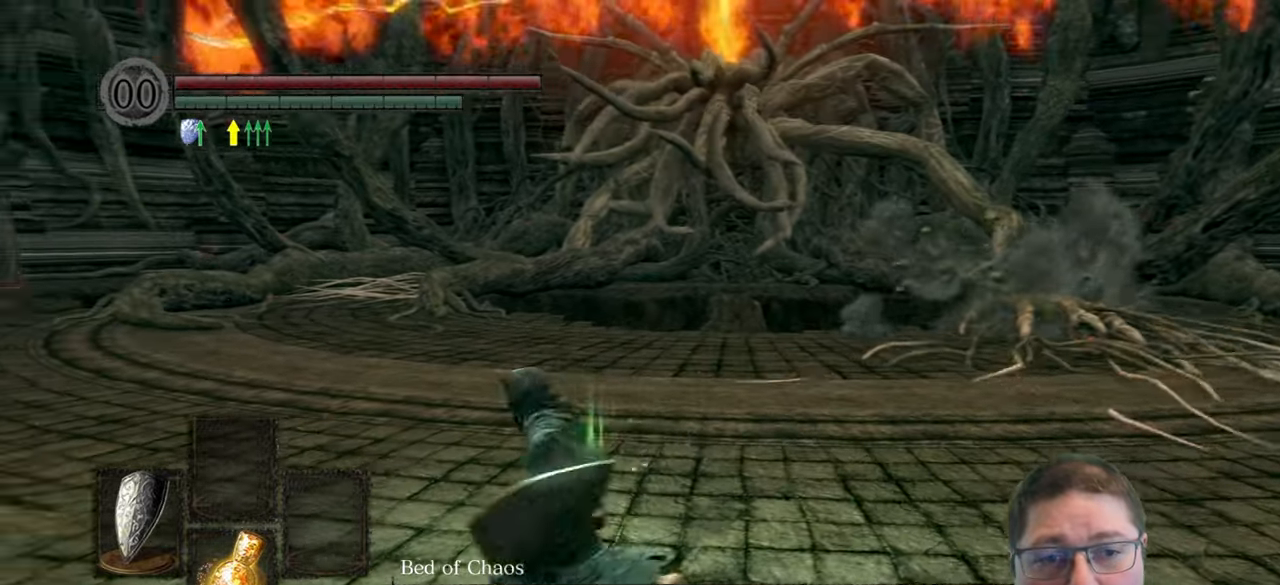
{"dt_ms": 1000, "buttons": [], "left_stick": "up", "right_stick": "center", "button_events": []}
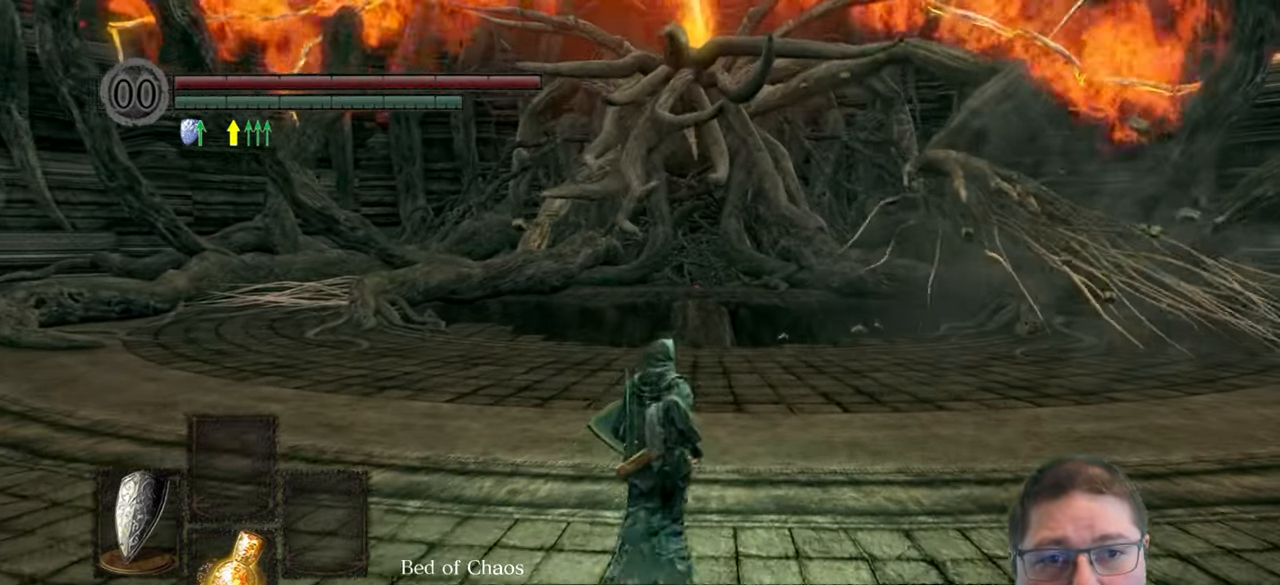
{"dt_ms": 1000, "buttons": [], "left_stick": "down", "right_stick": "up-left", "button_events": []}
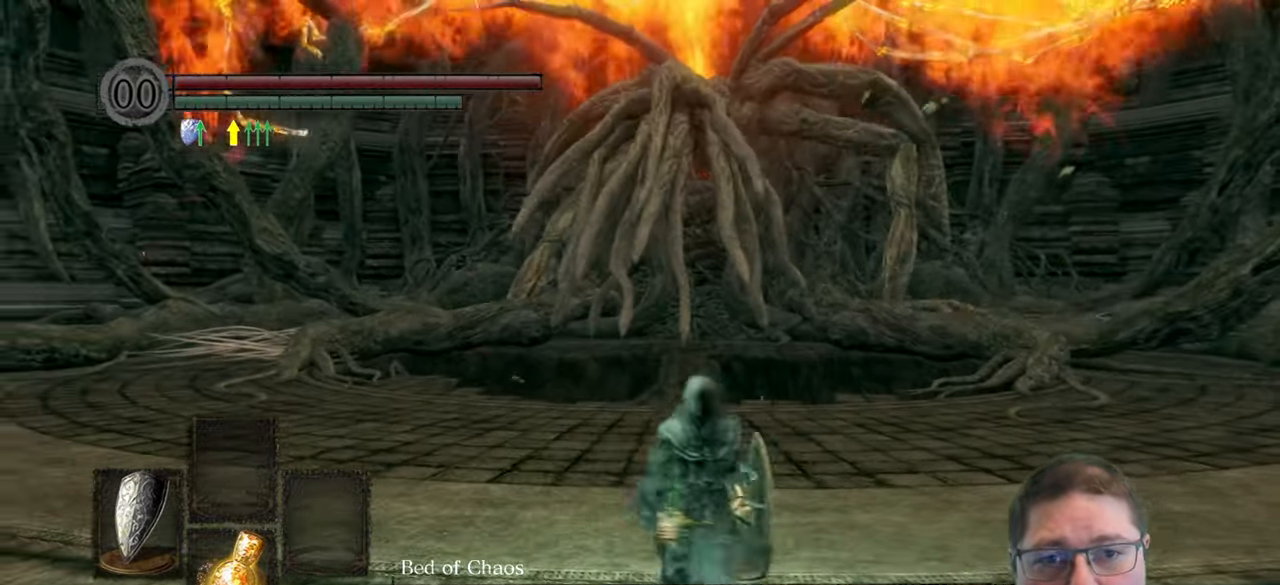
{"dt_ms": 500, "buttons": [], "left_stick": "down", "right_stick": "center", "button_events": []}
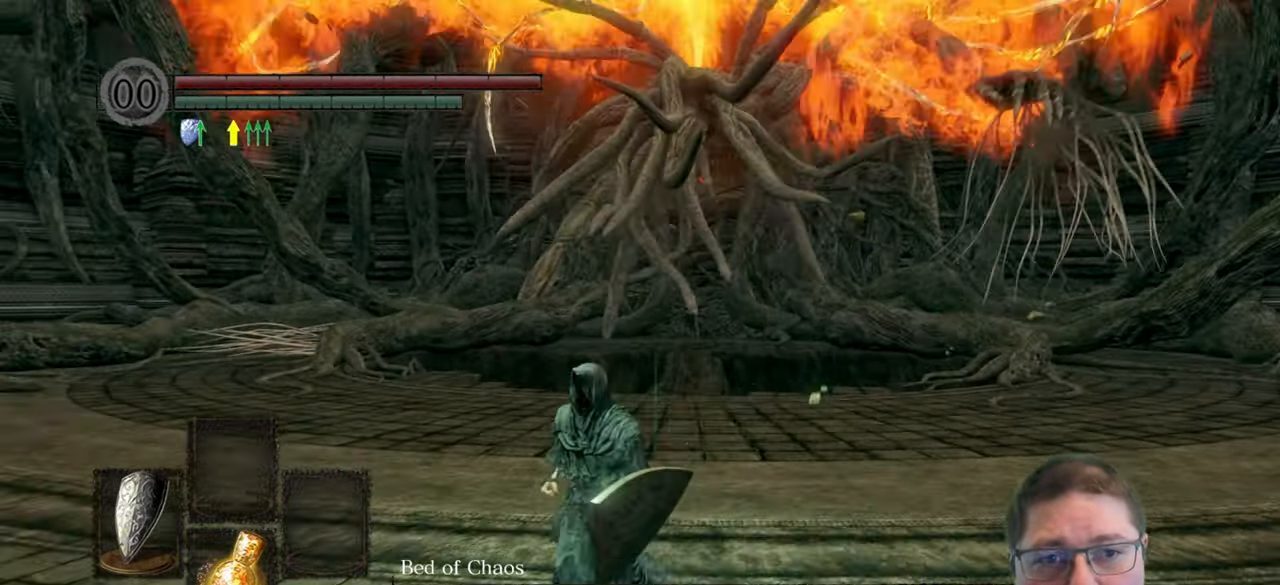
{"dt_ms": 500, "buttons": [], "left_stick": "down", "right_stick": "up", "button_events": []}
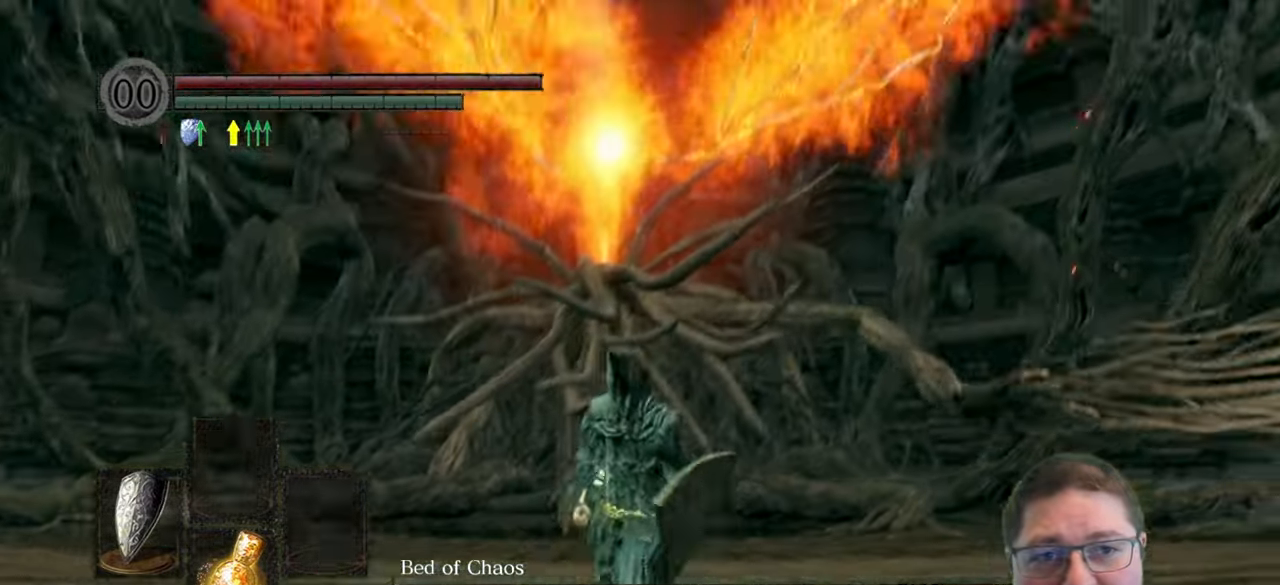
{"dt_ms": 500, "buttons": [], "left_stick": "down-right", "right_stick": "center", "button_events": []}
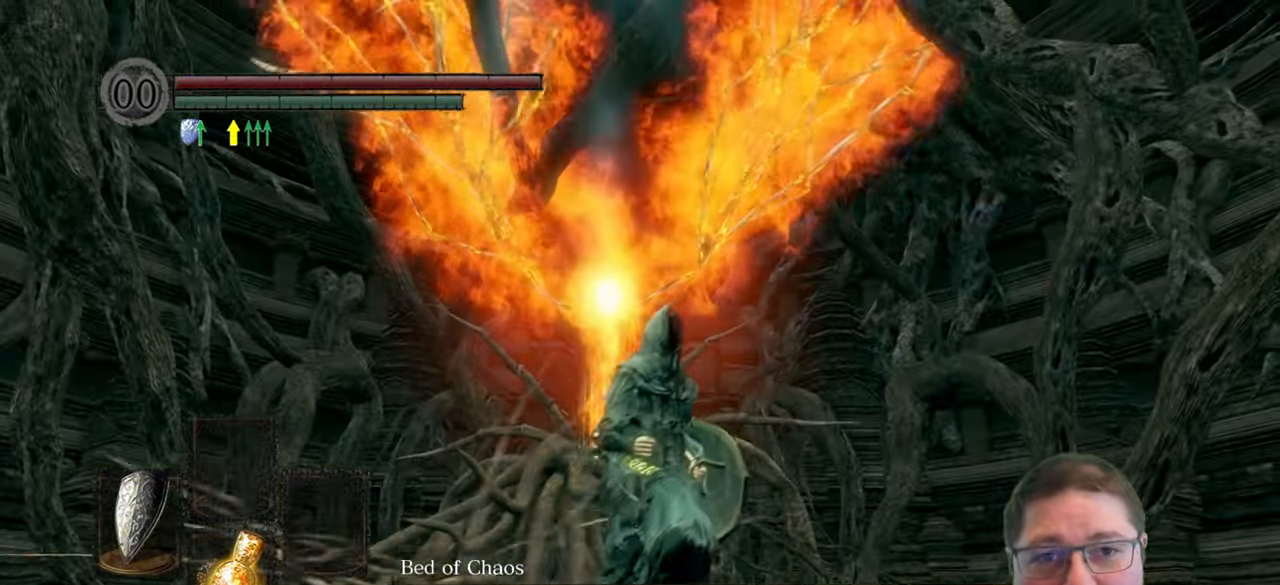
{"dt_ms": 500, "buttons": [], "left_stick": "down-right", "right_stick": "left", "button_events": []}